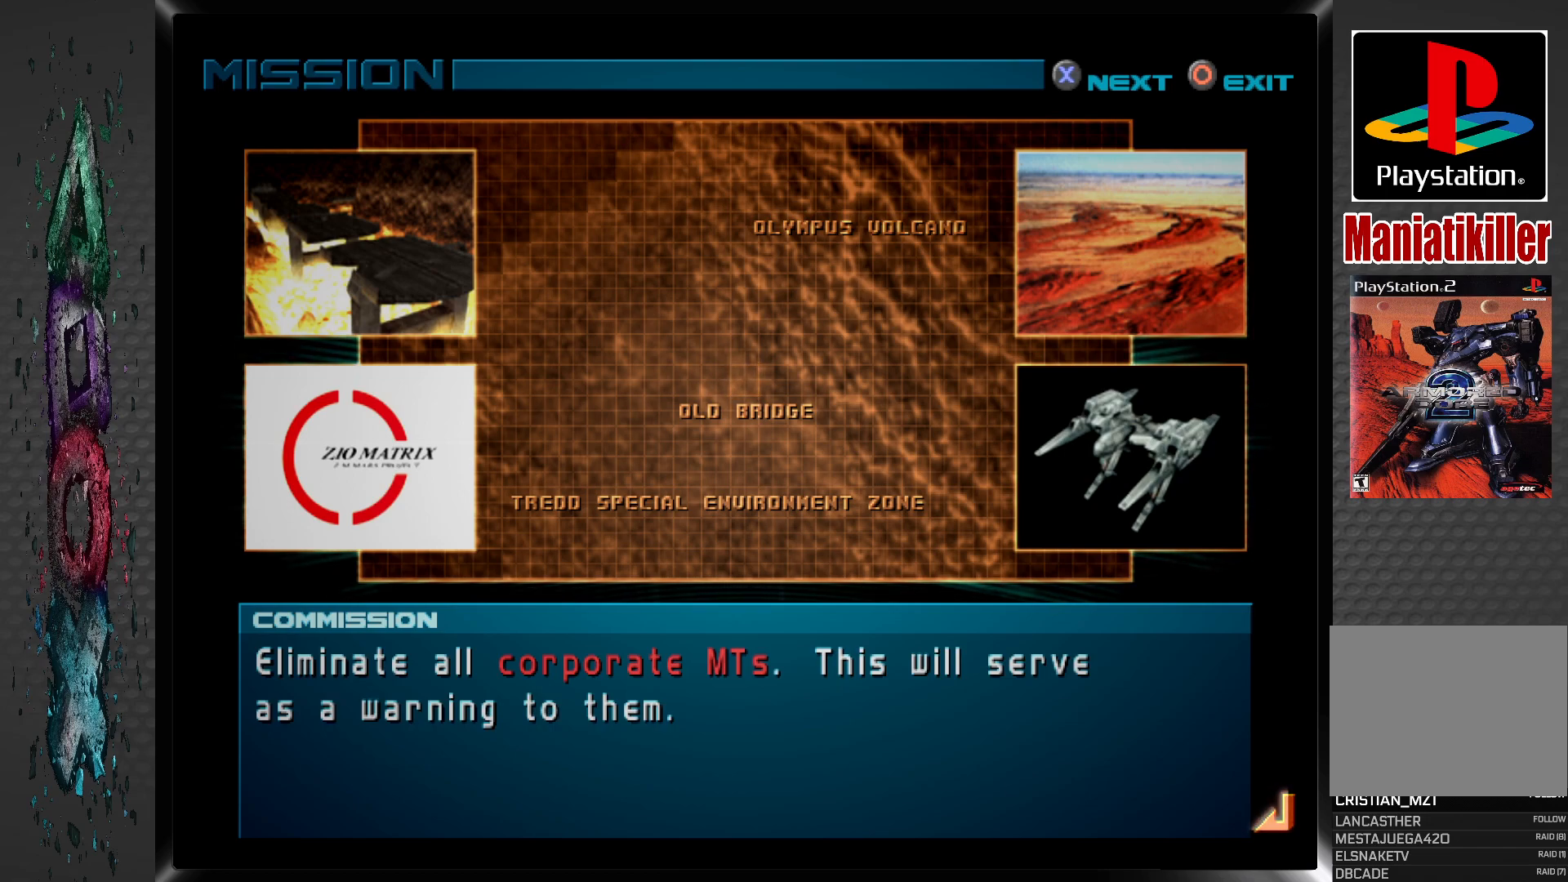
Gameplay with a controller (PlayStation layout); each line is a JSON object with the inputs held at the frame after it. "events" lists button and stick changes between this image and that frame as [ms after this image, input, new state], when the widget could be followed in between.
{"buttons": [], "left_stick": "center", "right_stick": "center", "events": [[283, "CROSS", "down"], [450, "CROSS", "up"]]}
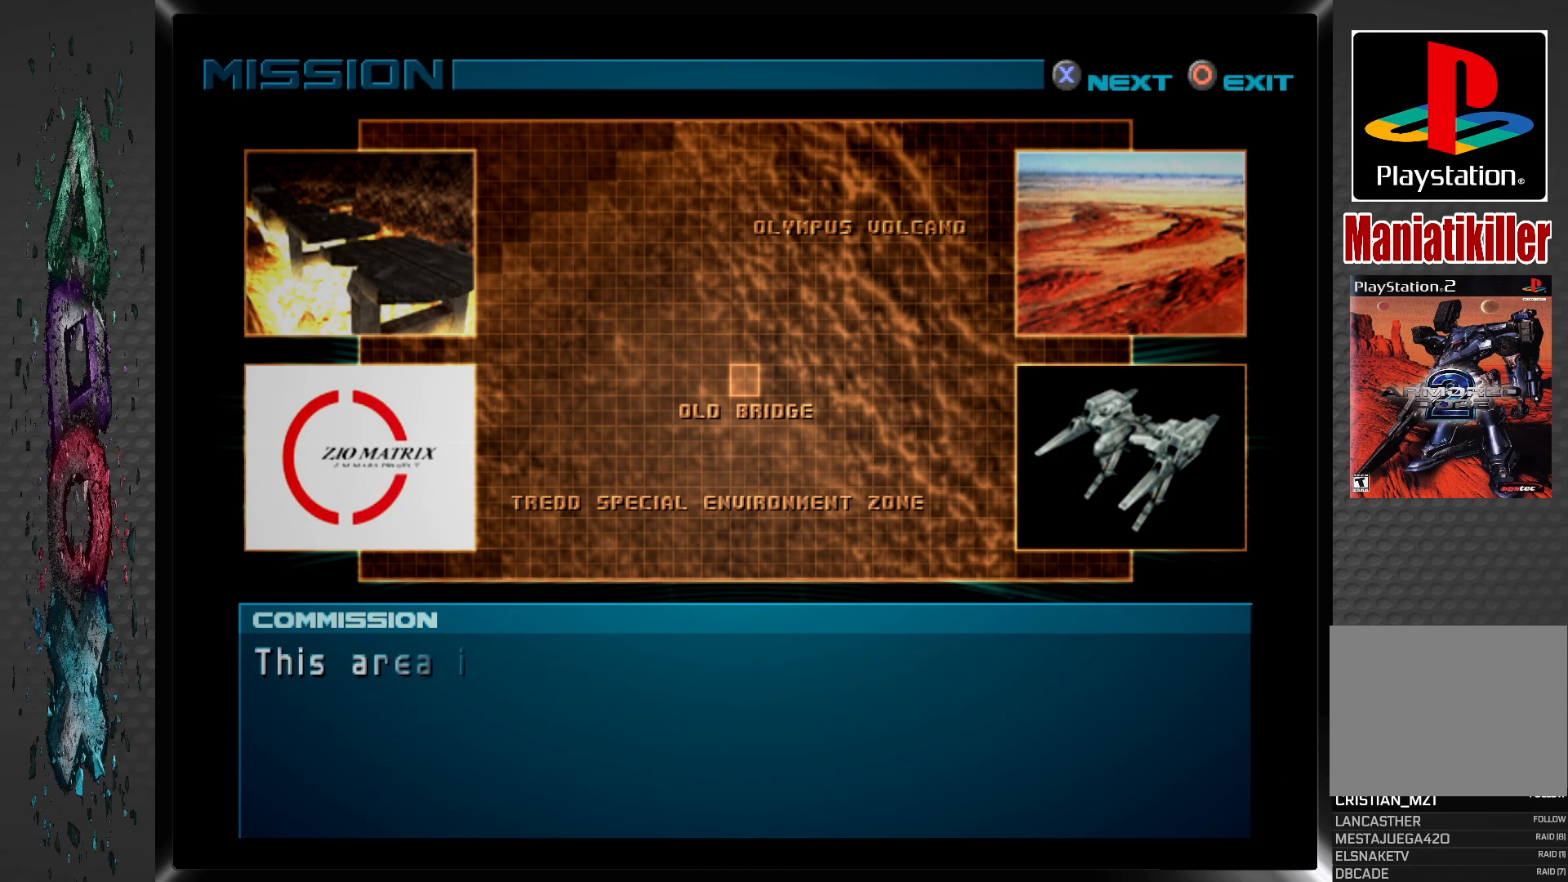
{"buttons": [], "left_stick": "center", "right_stick": "center", "events": []}
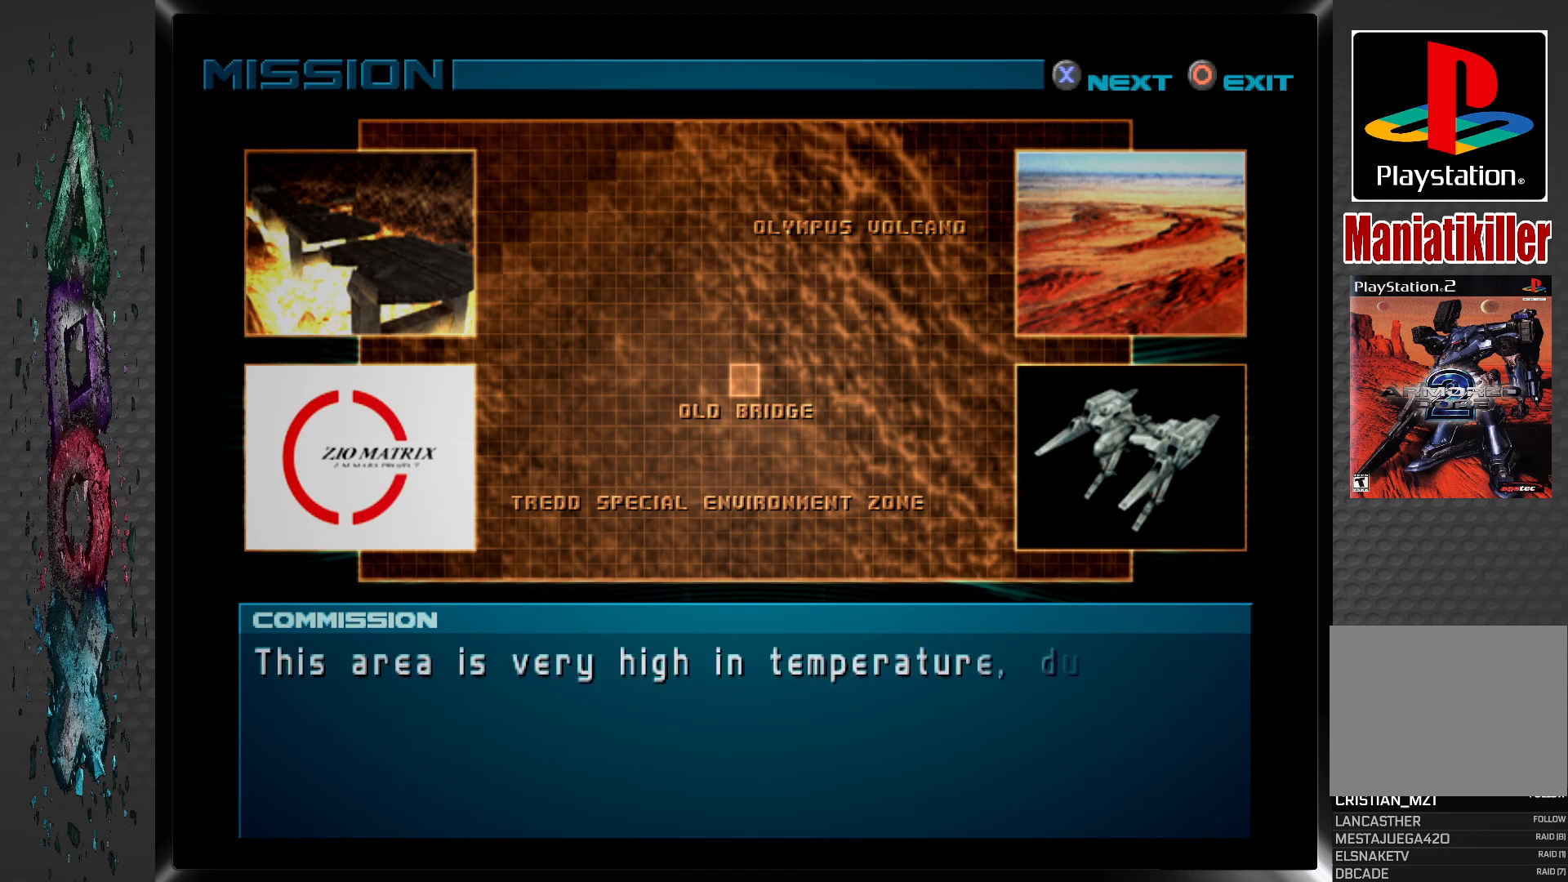
{"buttons": [], "left_stick": "center", "right_stick": "center", "events": []}
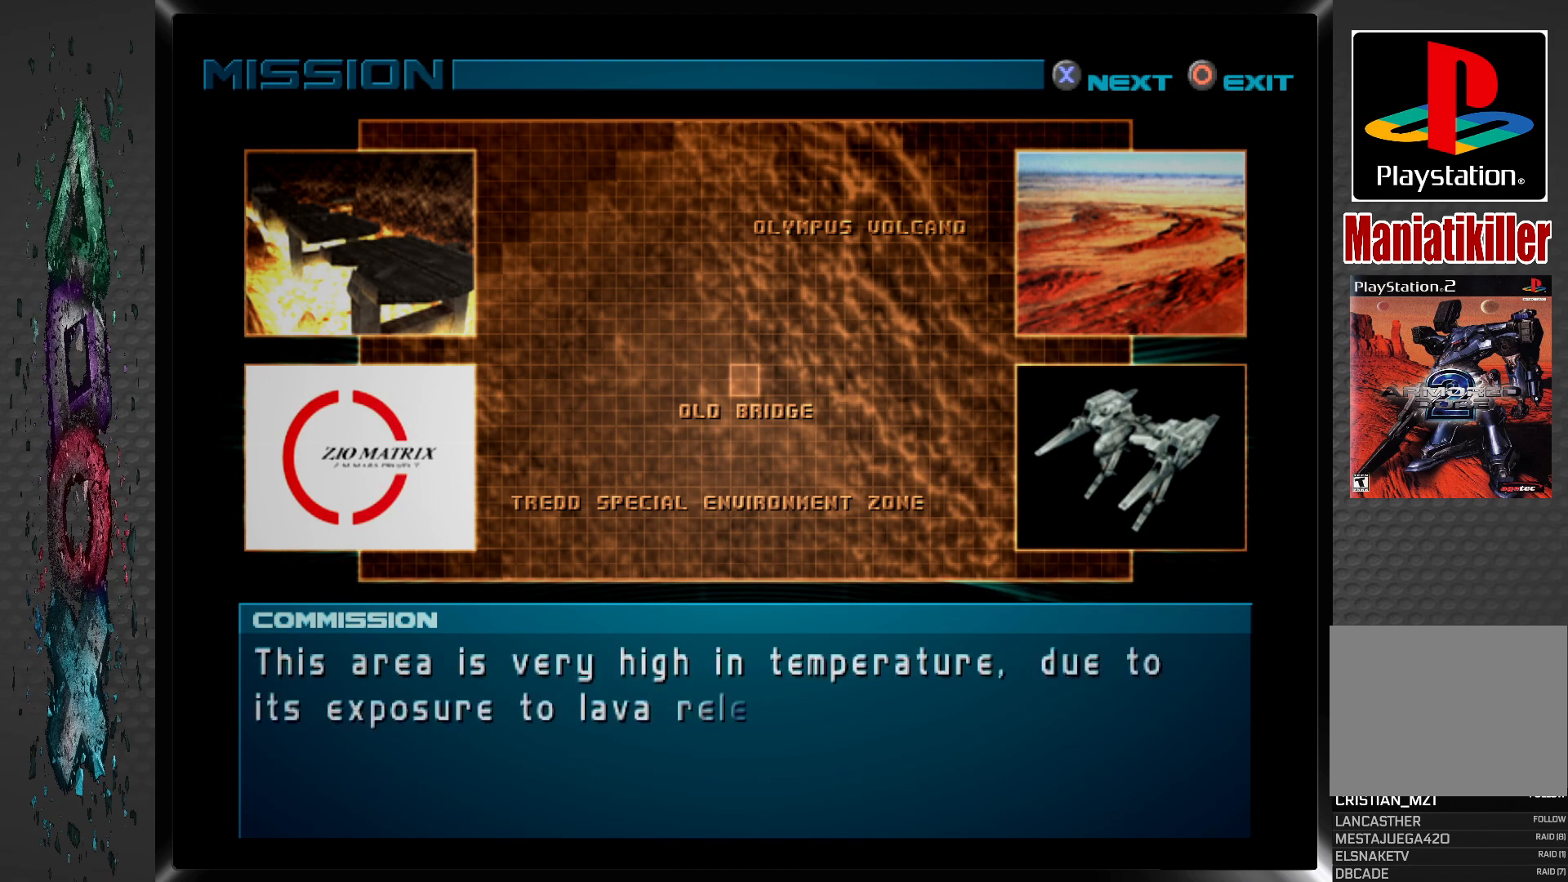
{"buttons": [], "left_stick": "center", "right_stick": "center", "events": []}
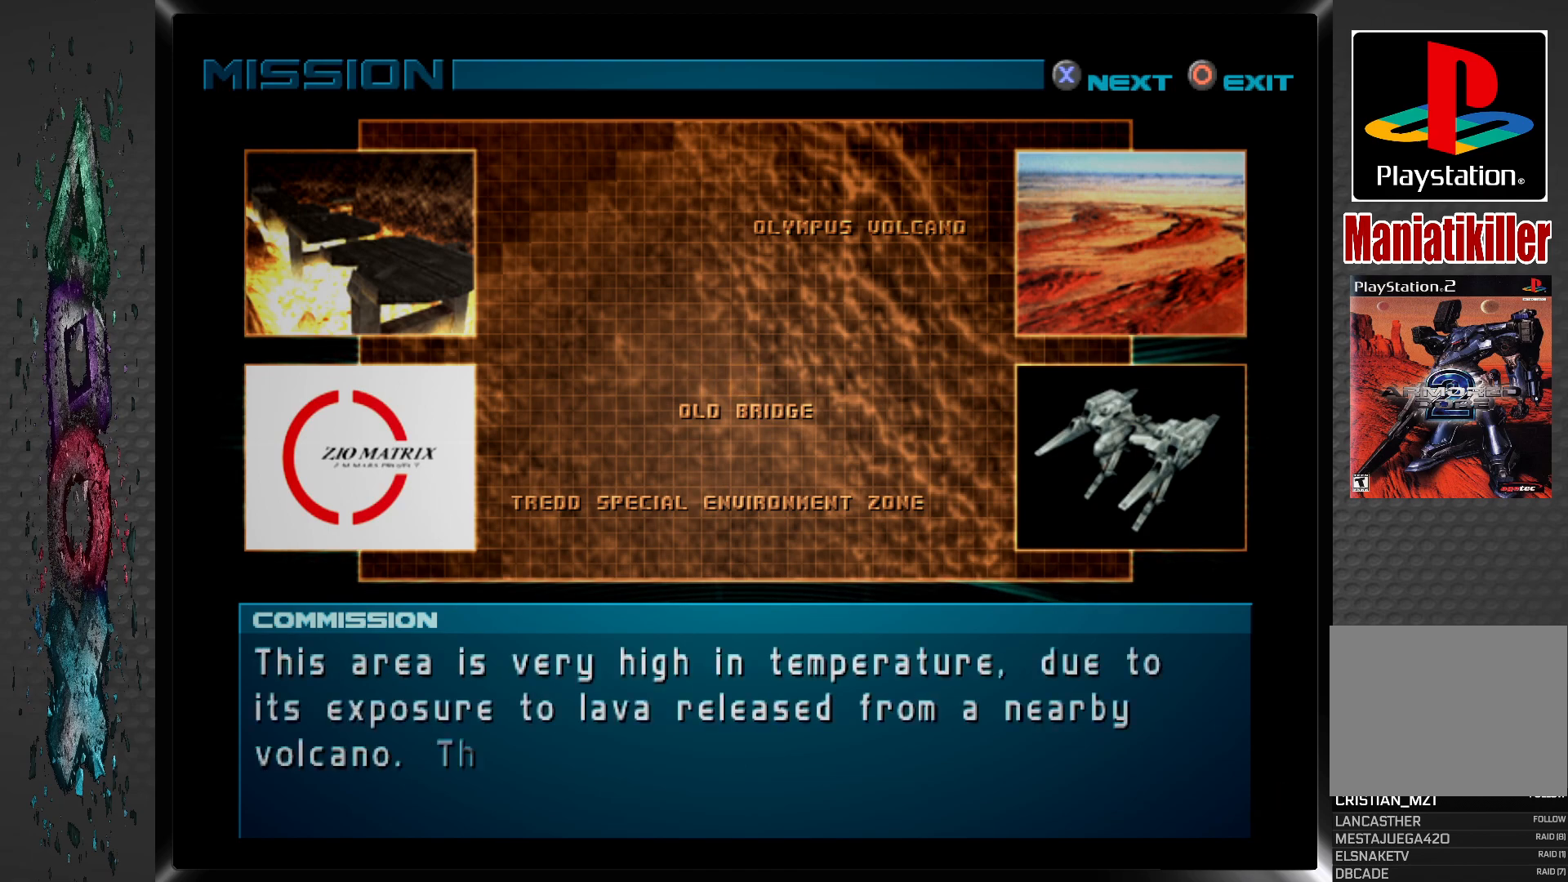
{"buttons": [], "left_stick": "center", "right_stick": "center", "events": [[117, "CROSS", "down"], [267, "CROSS", "up"]]}
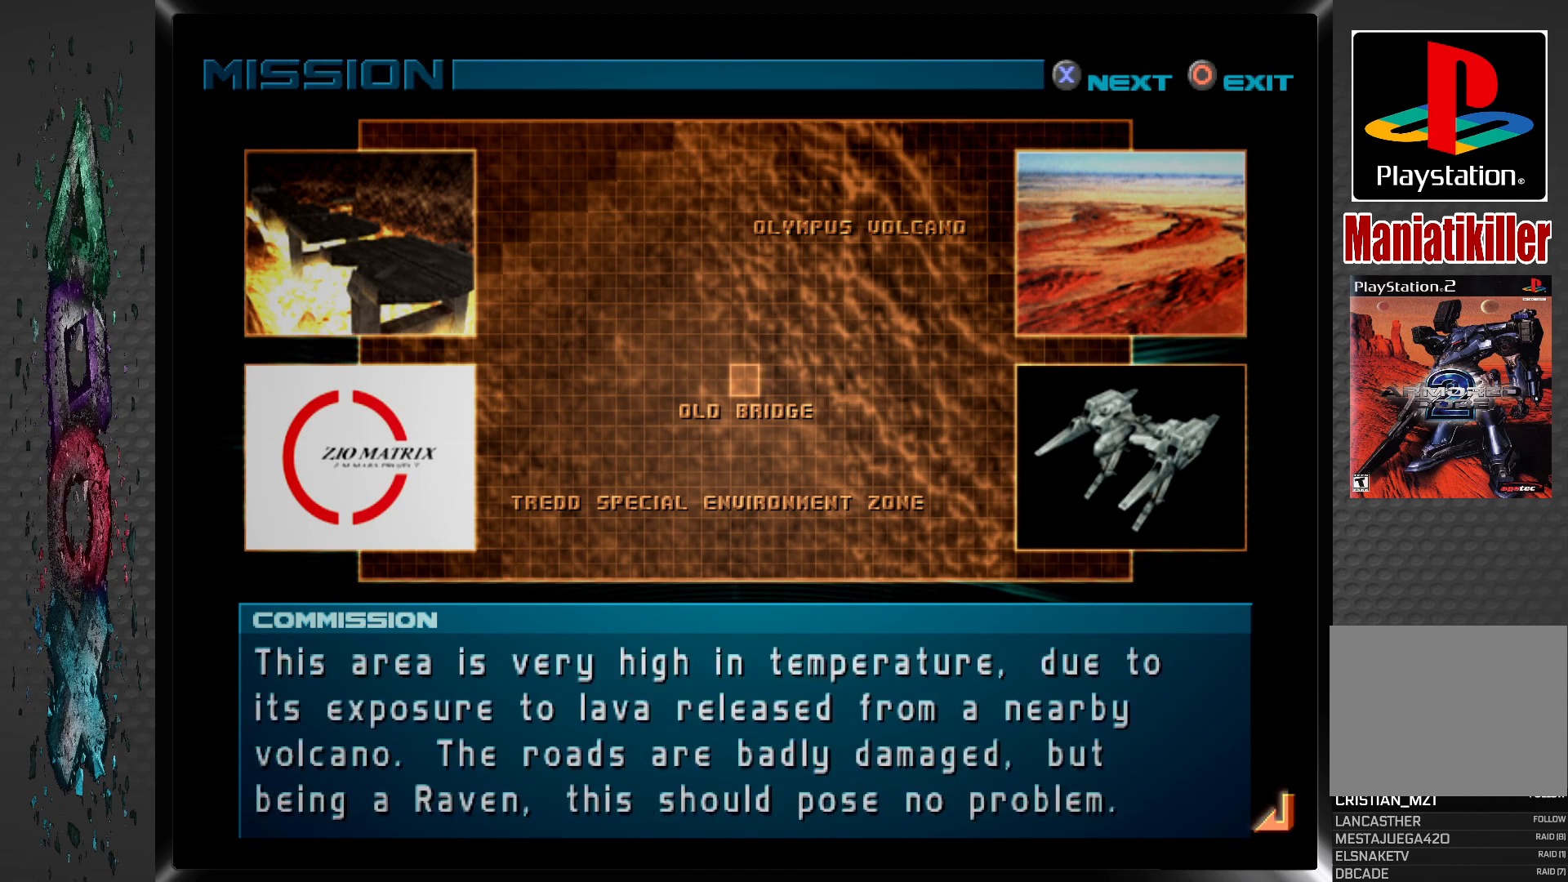
{"buttons": [], "left_stick": "center", "right_stick": "center", "events": []}
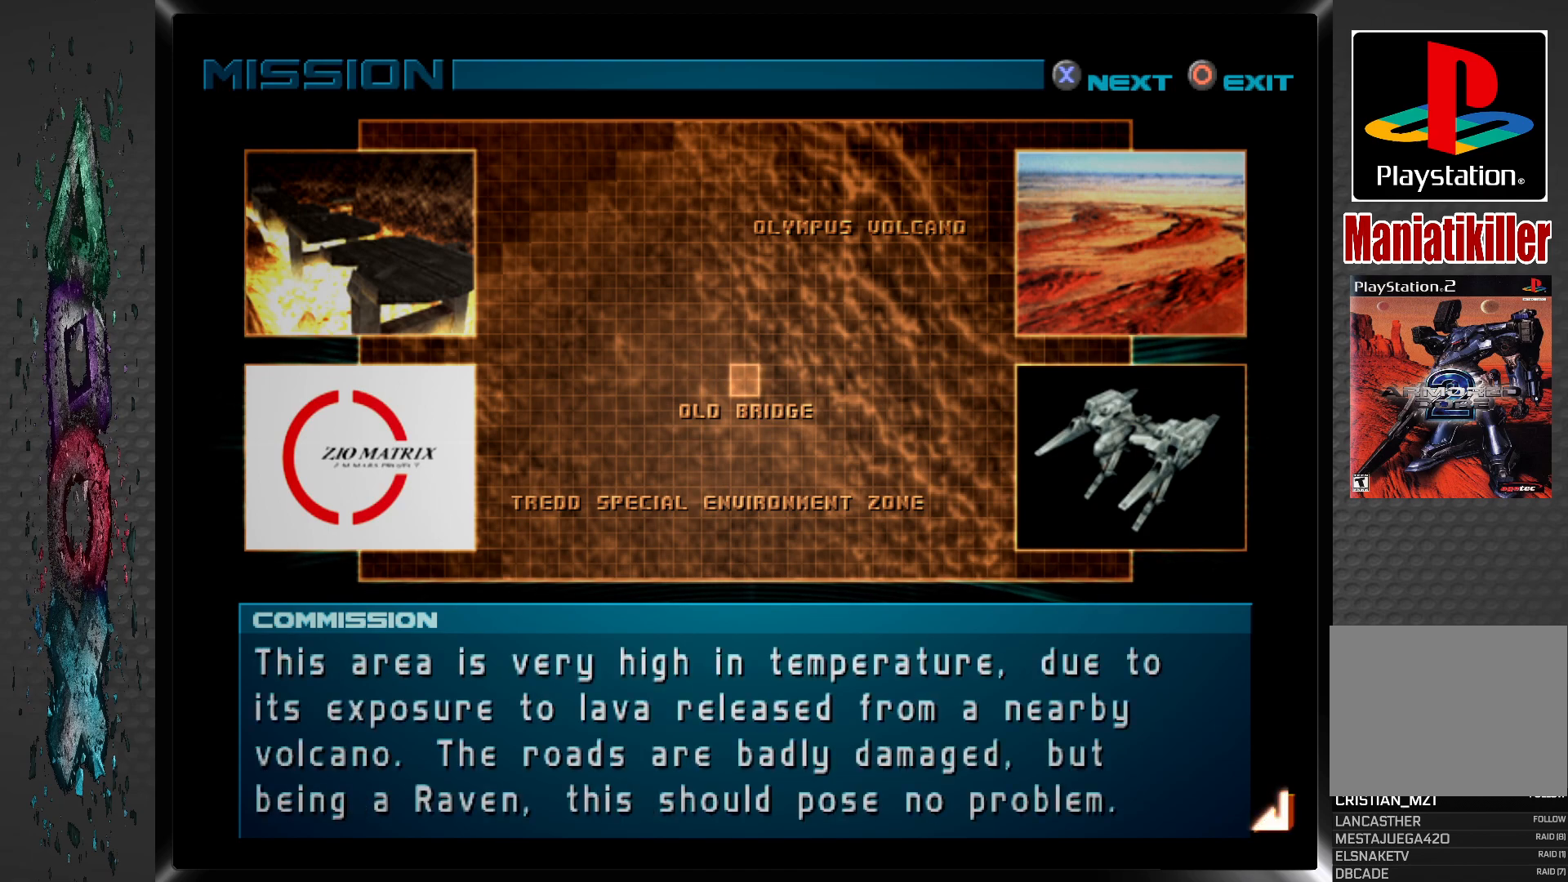
{"buttons": [], "left_stick": "center", "right_stick": "center", "events": []}
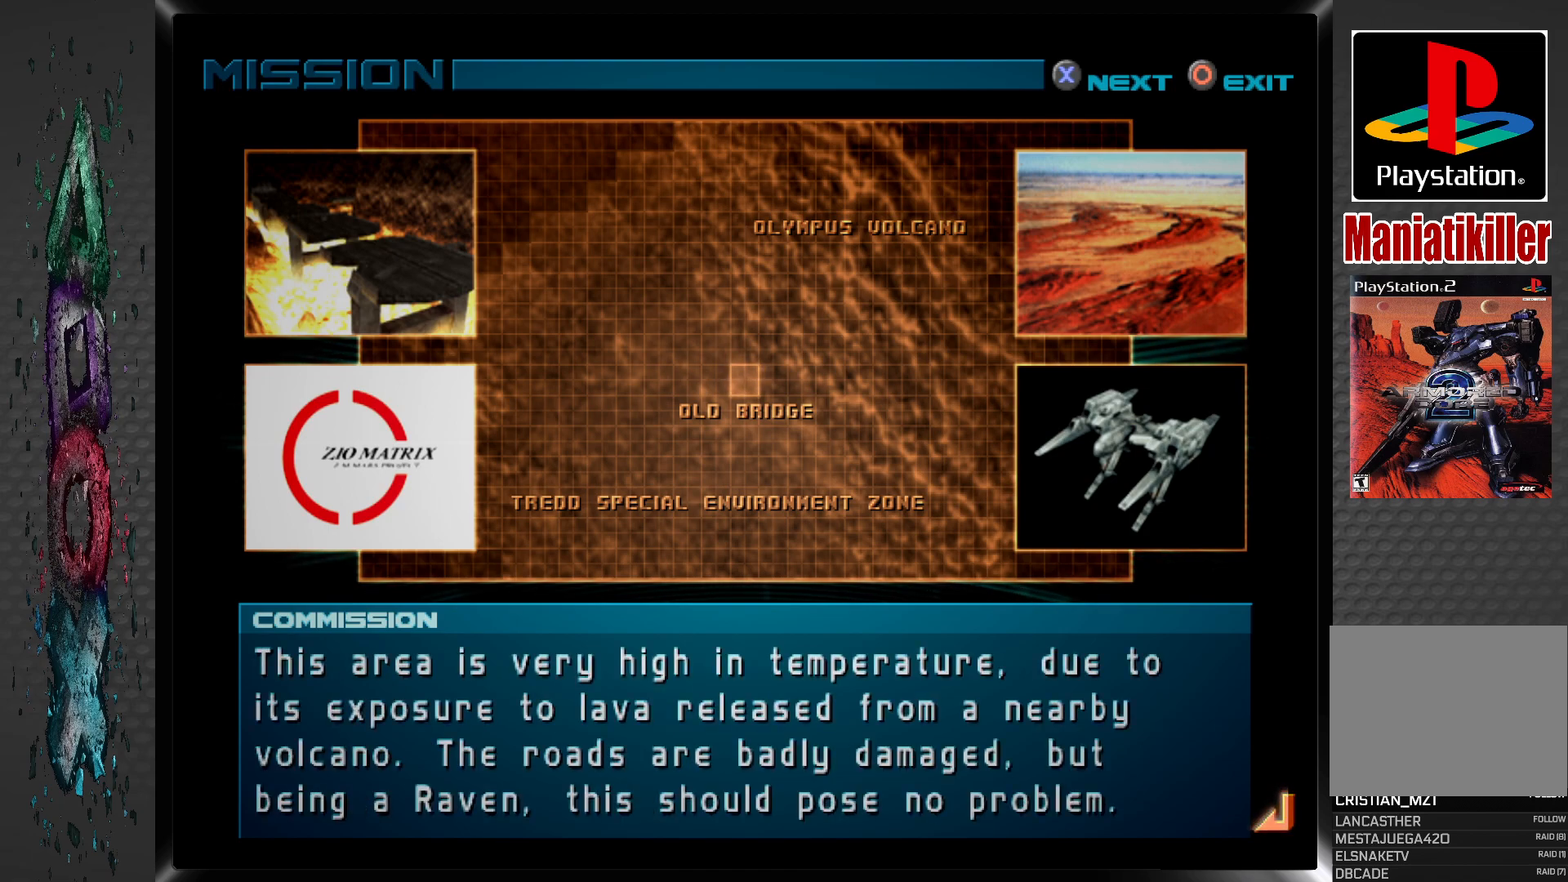
{"buttons": [], "left_stick": "center", "right_stick": "center", "events": [[283, "CROSS", "down"], [433, "CROSS", "up"]]}
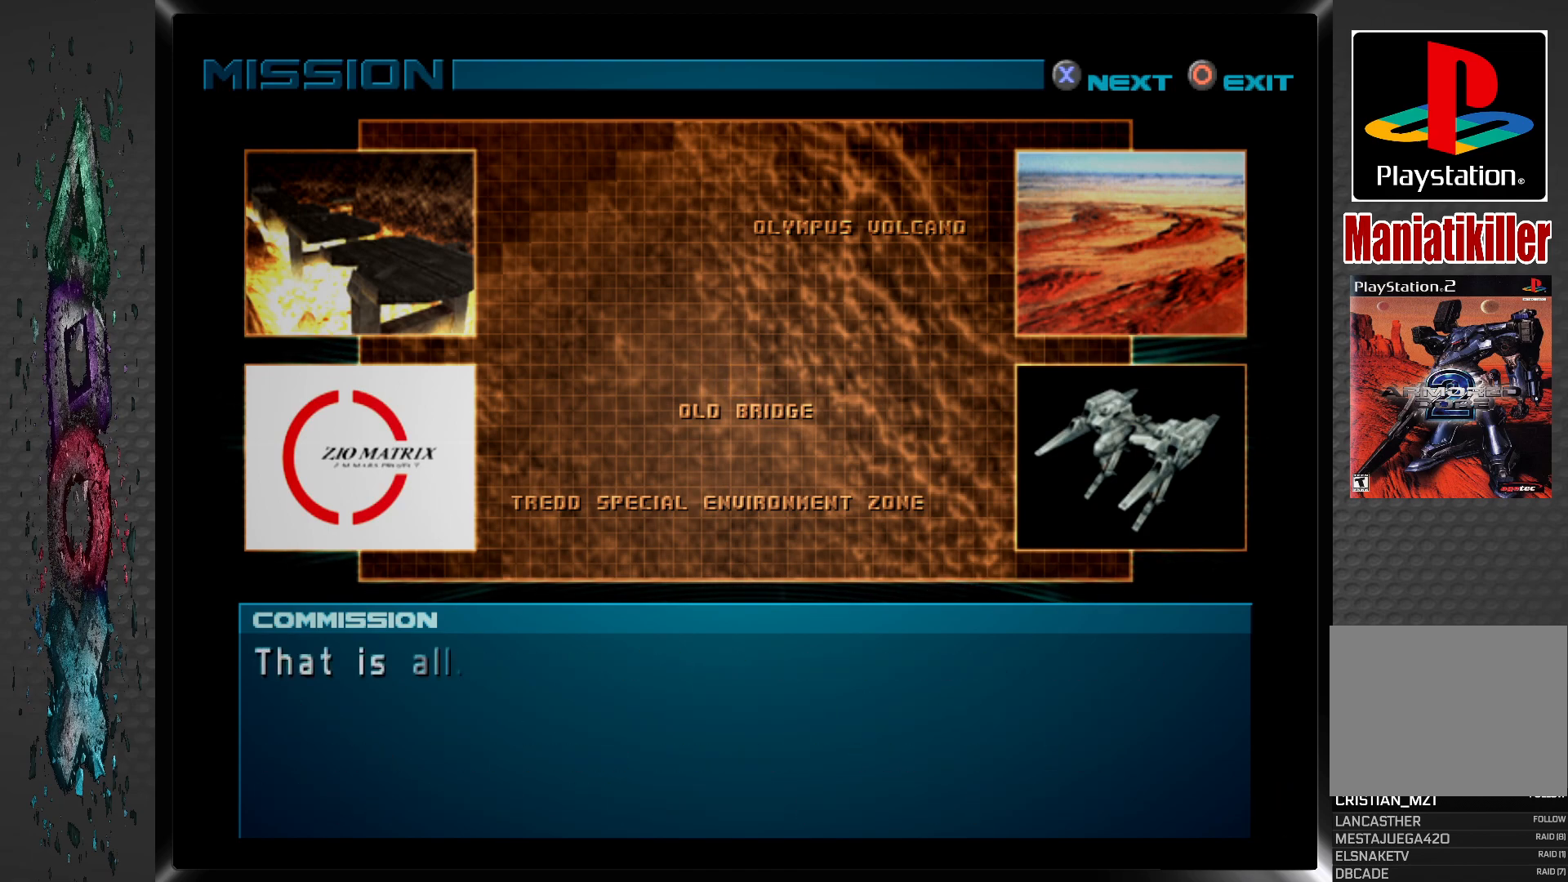
{"buttons": [], "left_stick": "center", "right_stick": "center", "events": [[283, "CROSS", "down"], [450, "CROSS", "up"]]}
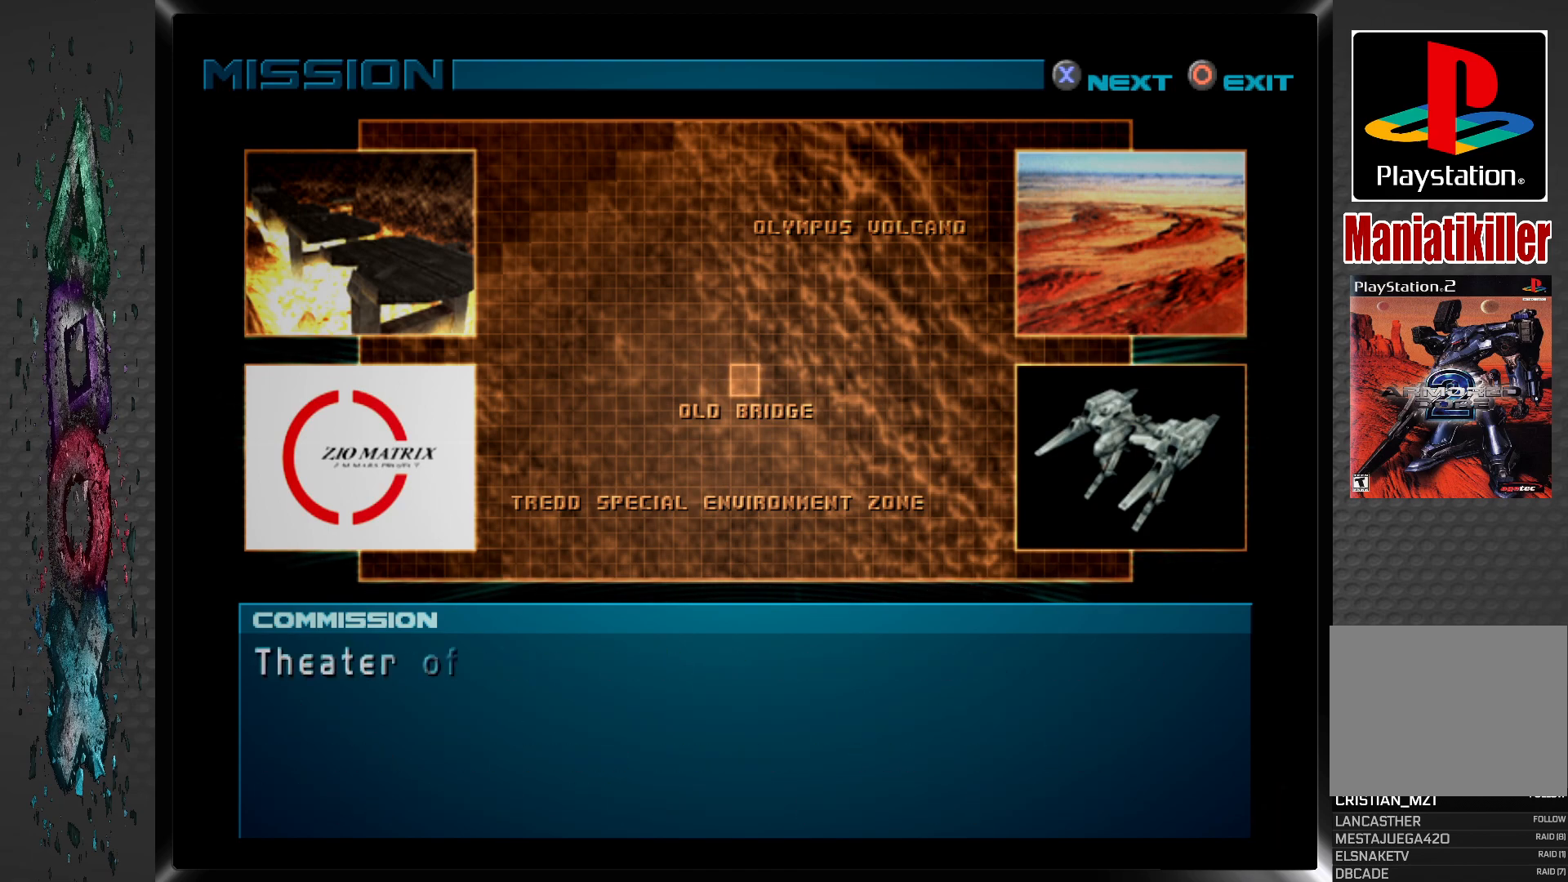
{"buttons": ["CROSS"], "left_stick": "center", "right_stick": "center", "events": [[450, "CROSS", "down"]]}
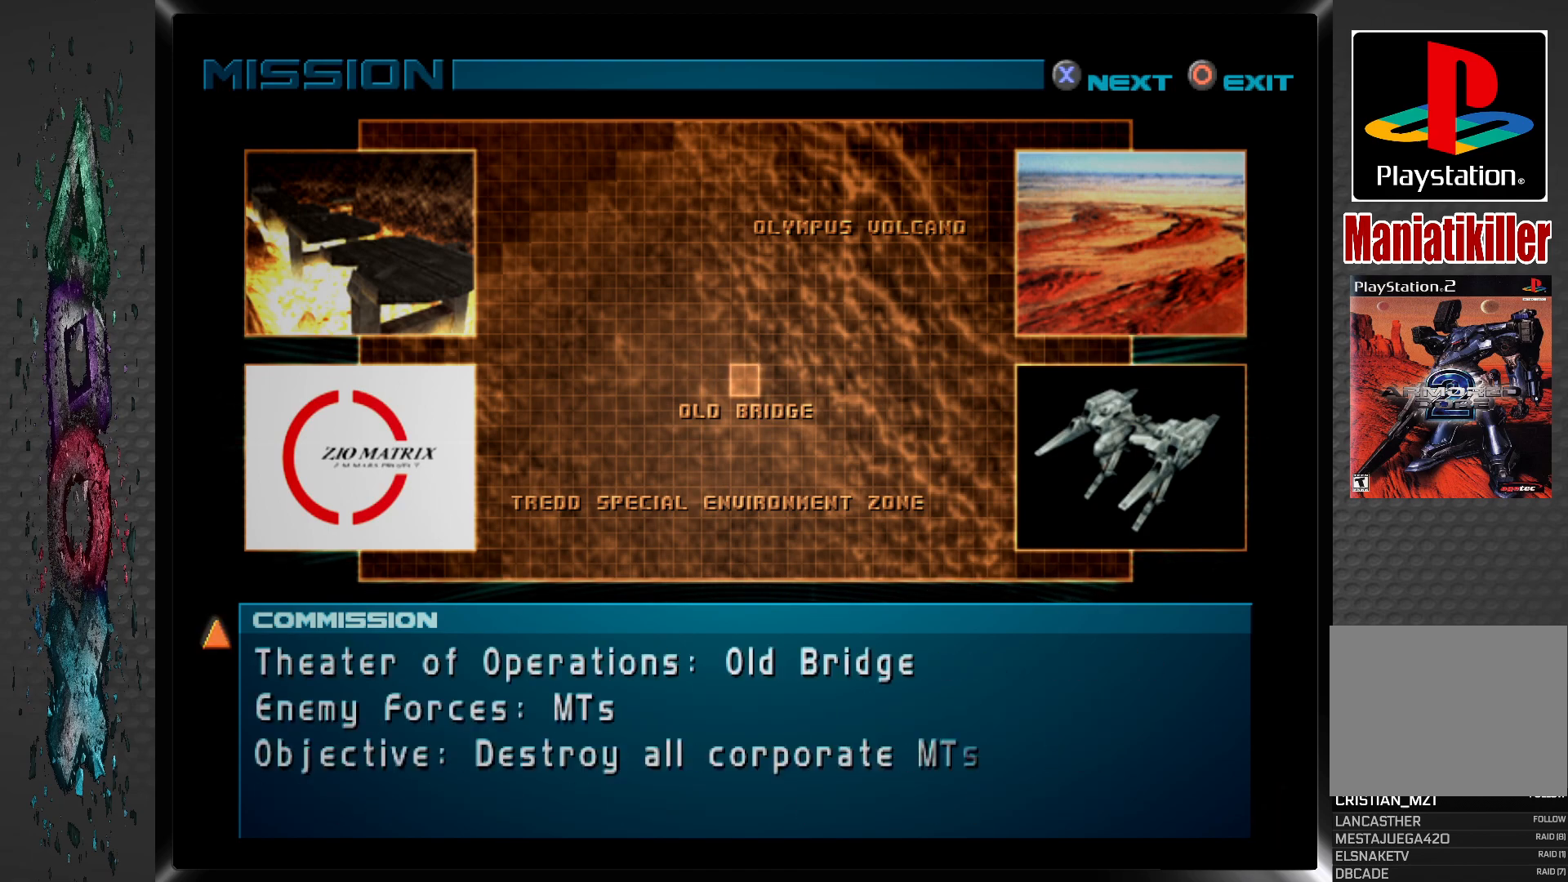
{"buttons": [], "left_stick": "center", "right_stick": "center", "events": [[117, "CROSS", "up"]]}
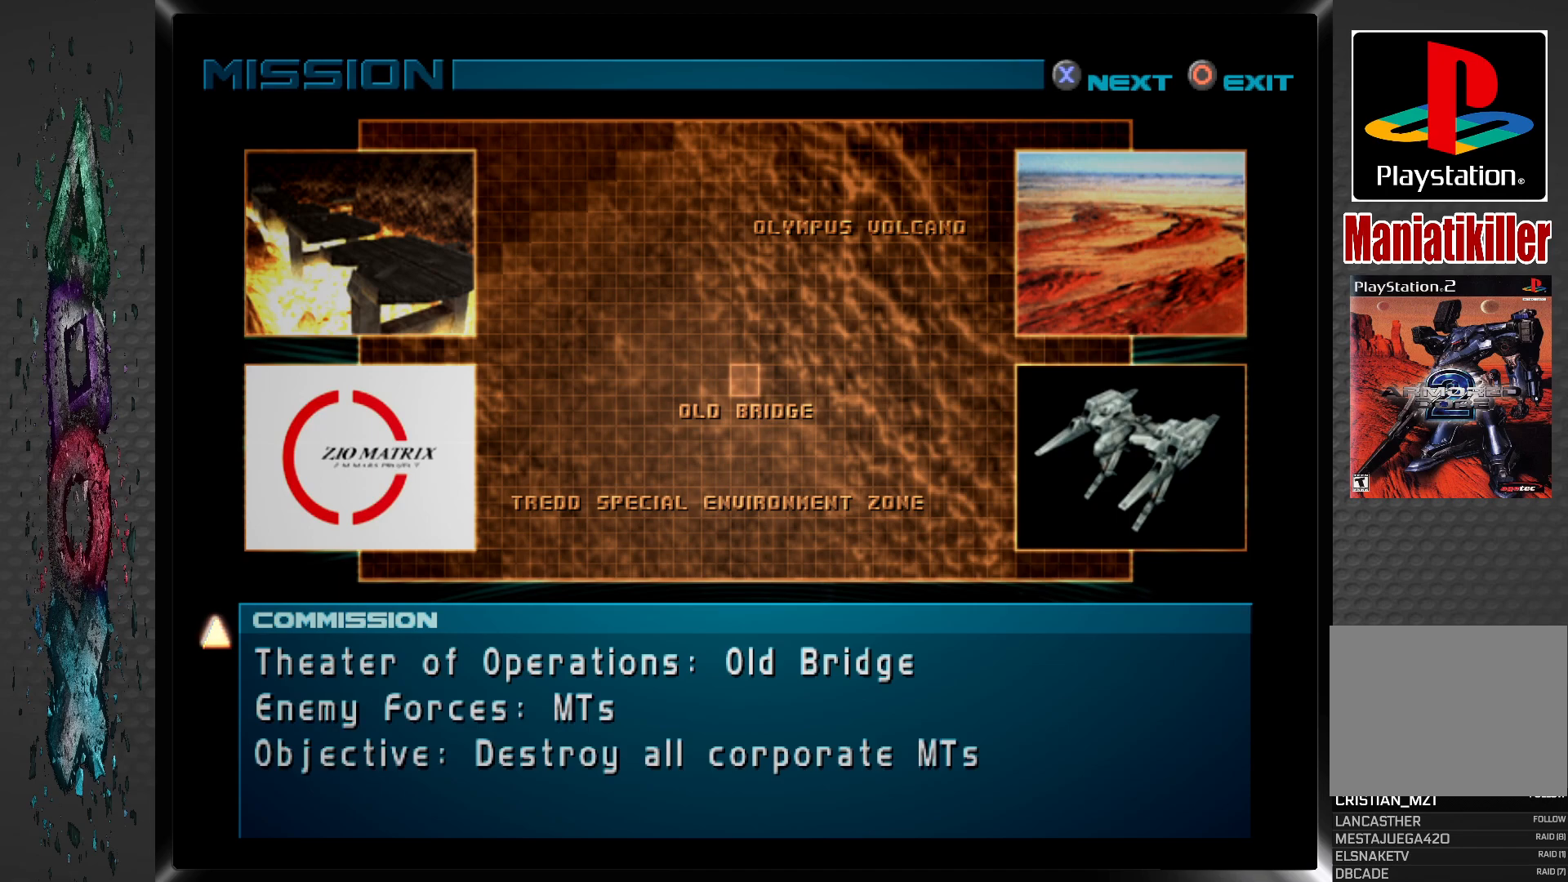
{"buttons": [], "left_stick": "center", "right_stick": "center", "events": [[17, "CROSS", "down"], [150, "CROSS", "up"]]}
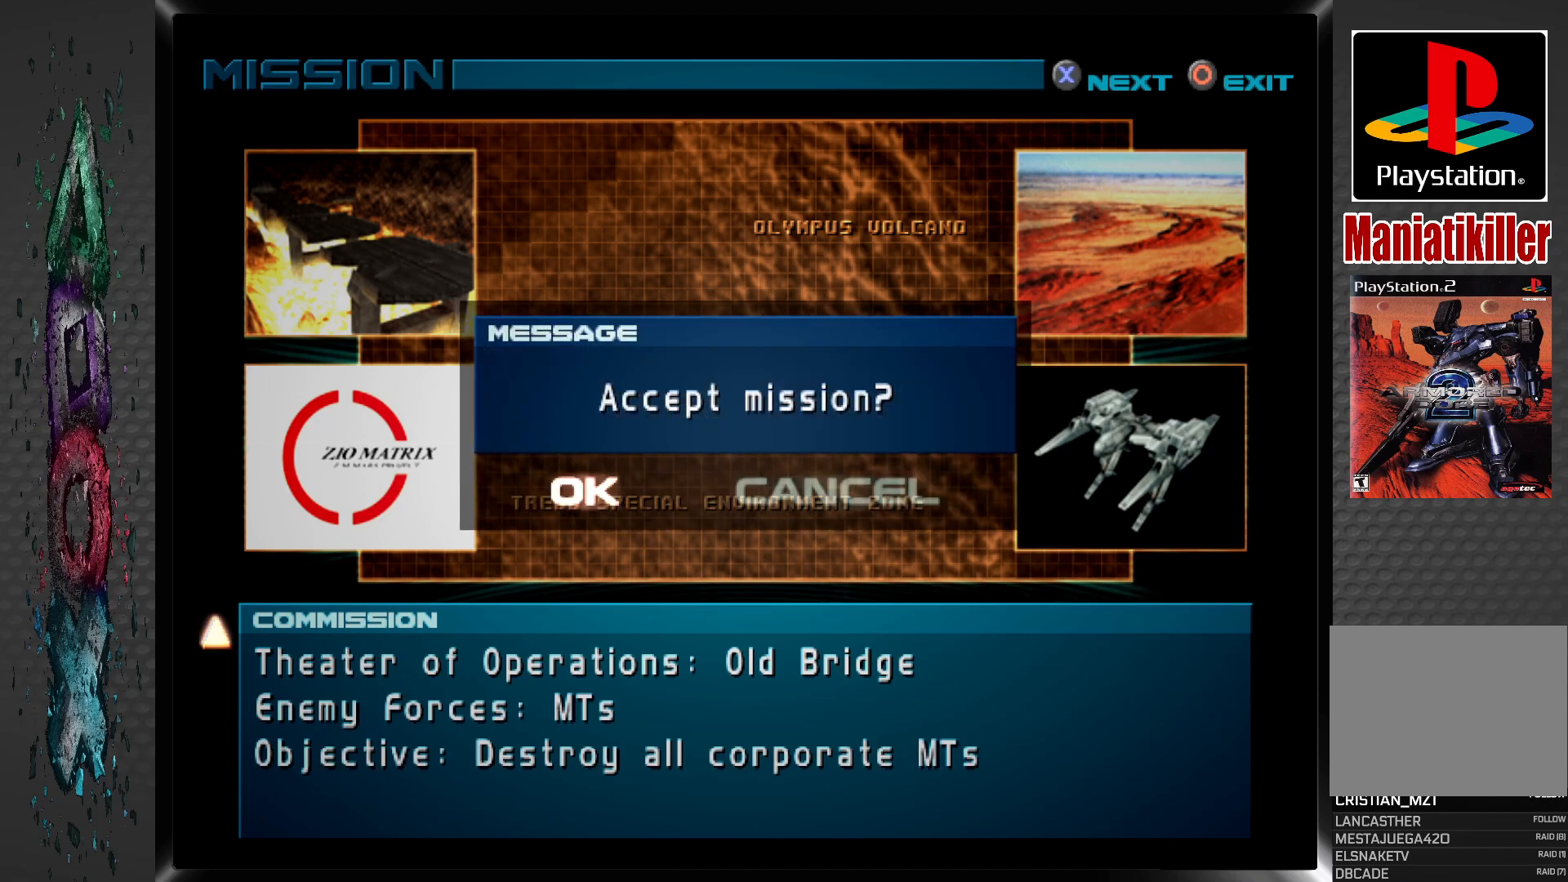
{"buttons": [], "left_stick": "center", "right_stick": "center", "events": [[300, "CROSS", "down"], [467, "CROSS", "up"]]}
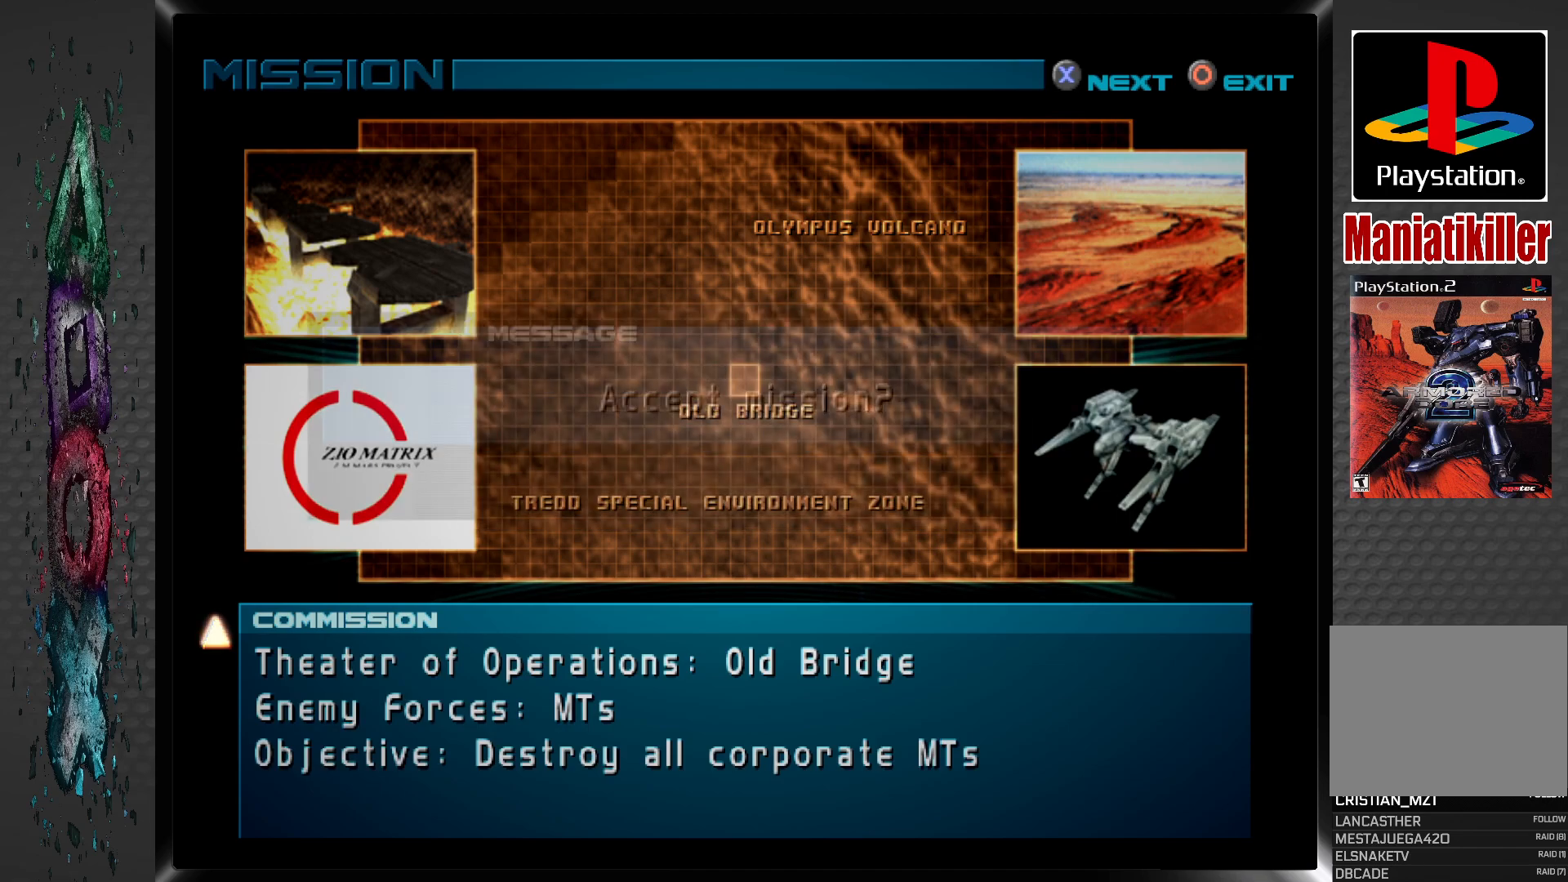
{"buttons": ["CROSS"], "left_stick": "center", "right_stick": "center", "events": [[383, "CROSS", "down"]]}
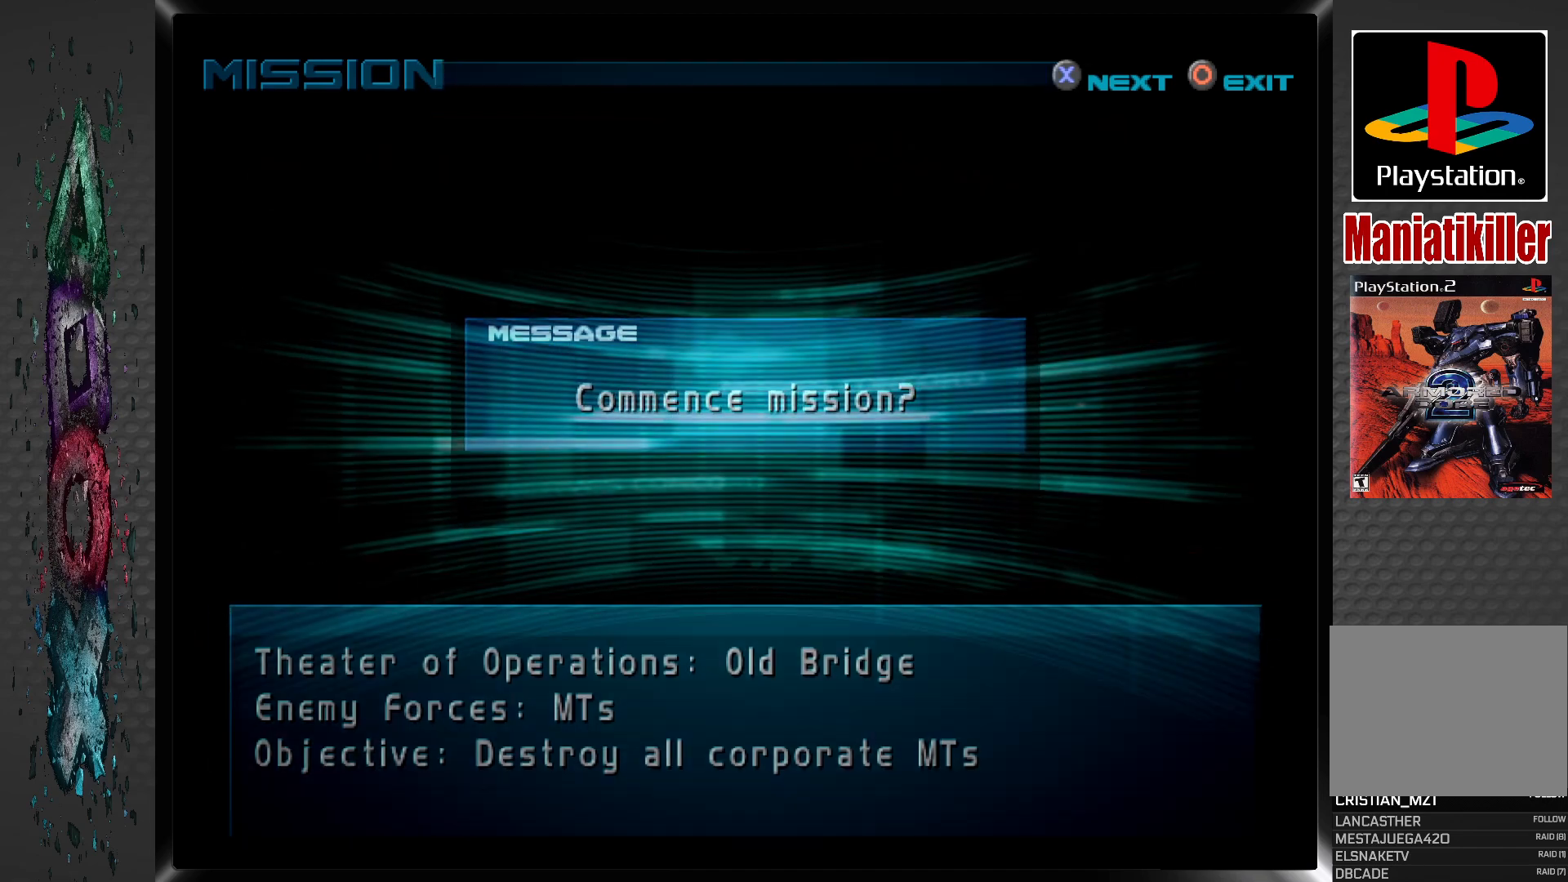
{"buttons": [], "left_stick": "center", "right_stick": "center", "events": [[50, "CROSS", "up"]]}